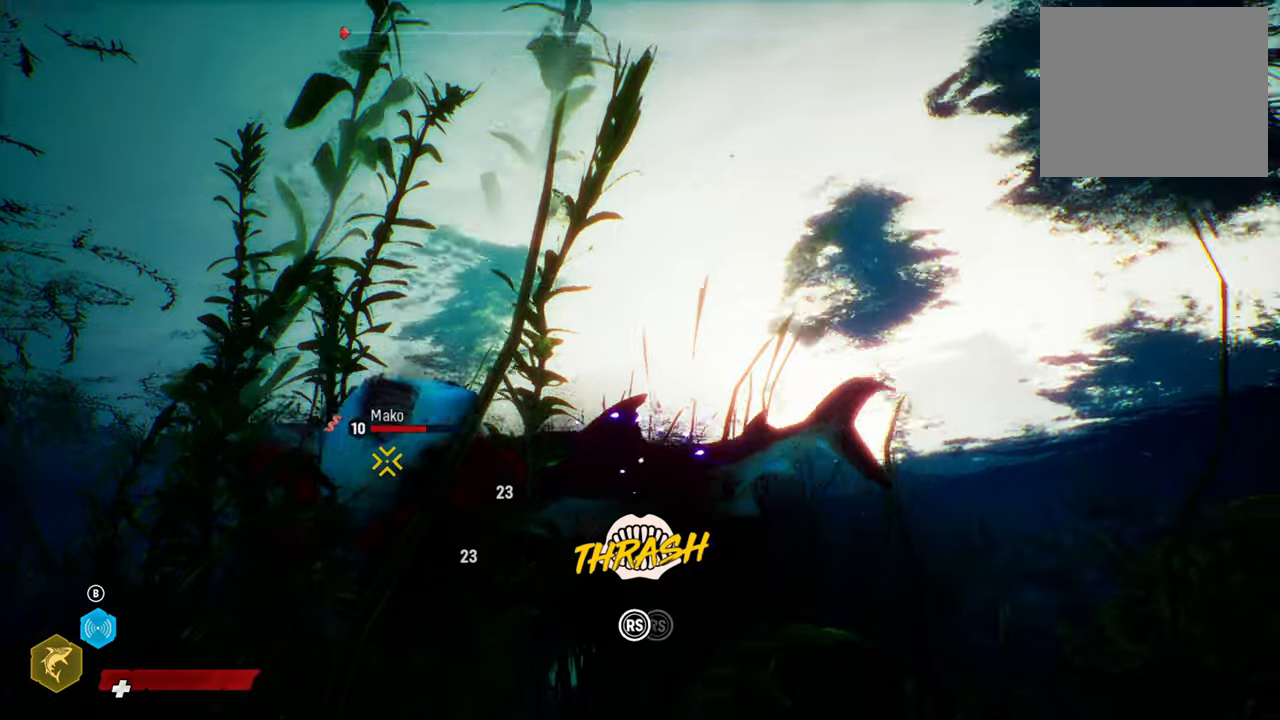
Gameplay with a controller (Xbox layout); each line is a JSON object with the inputs held at the frame after it. "events" lists button and stick changes between this image and that frame as [ms after this image, input, new state], when the widget could be followed in between.
{"buttons": ["R2"], "left_stick": "center", "right_stick": "up-right", "events": [[40, "right_stick", "down-left"], [140, "right_stick", "up-right"], [300, "right_stick", "down-left"], [420, "right_stick", "up-right"]]}
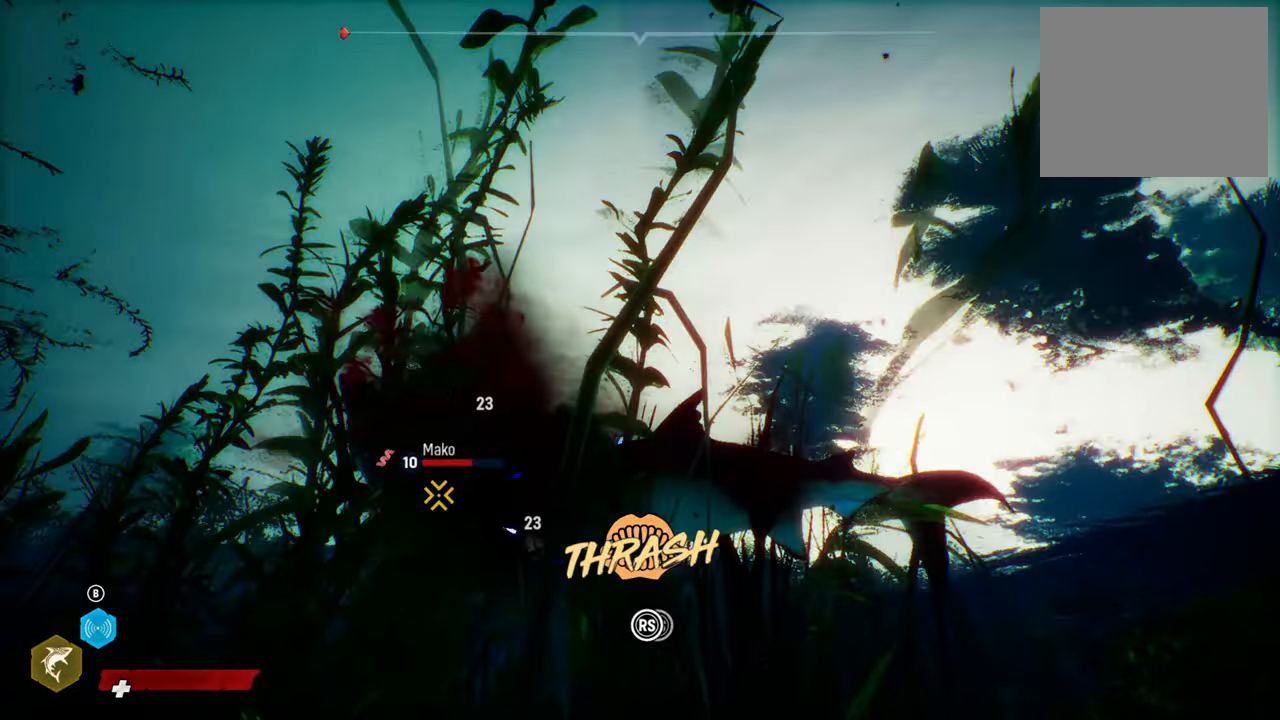
{"buttons": ["R2"], "left_stick": "center", "right_stick": "up-right", "events": [[60, "right_stick", "down-left"], [180, "right_stick", "up-right"], [340, "right_stick", "left"], [480, "right_stick", "up-right"]]}
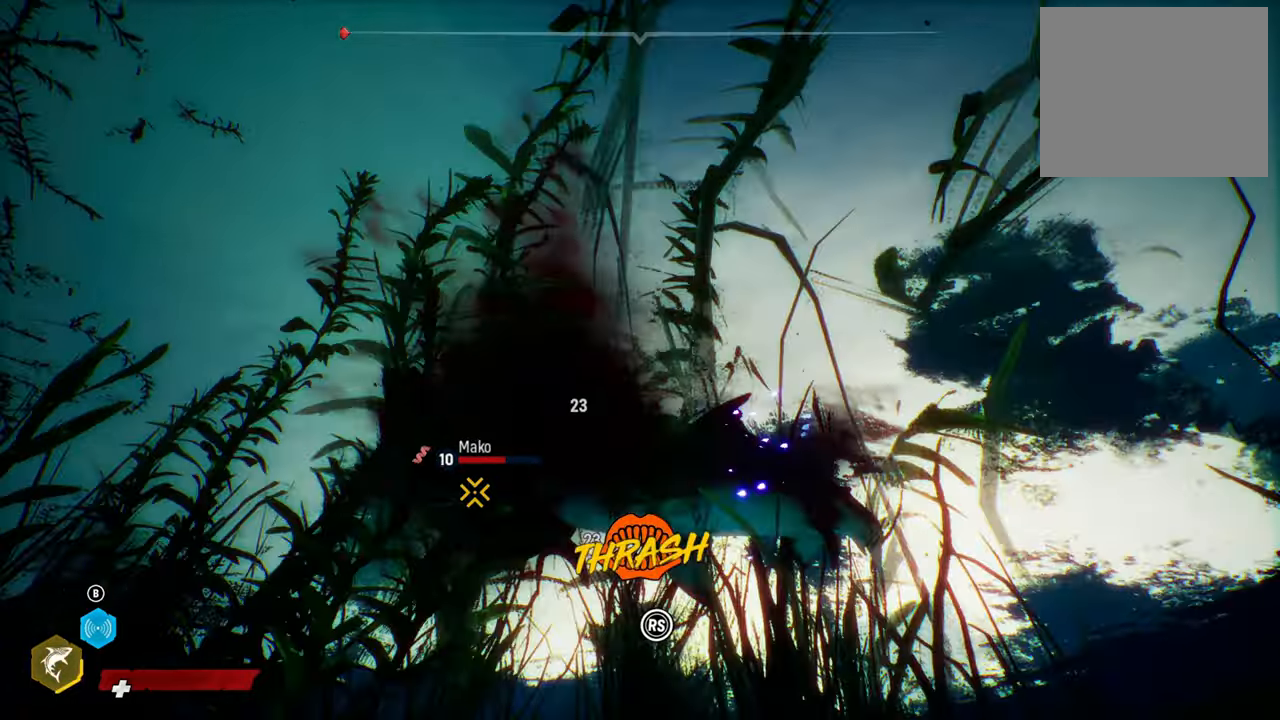
{"buttons": ["R2"], "left_stick": "center", "right_stick": "down-left", "events": [[140, "right_stick", "down-left"], [240, "right_stick", "up-right"], [400, "right_stick", "down-left"]]}
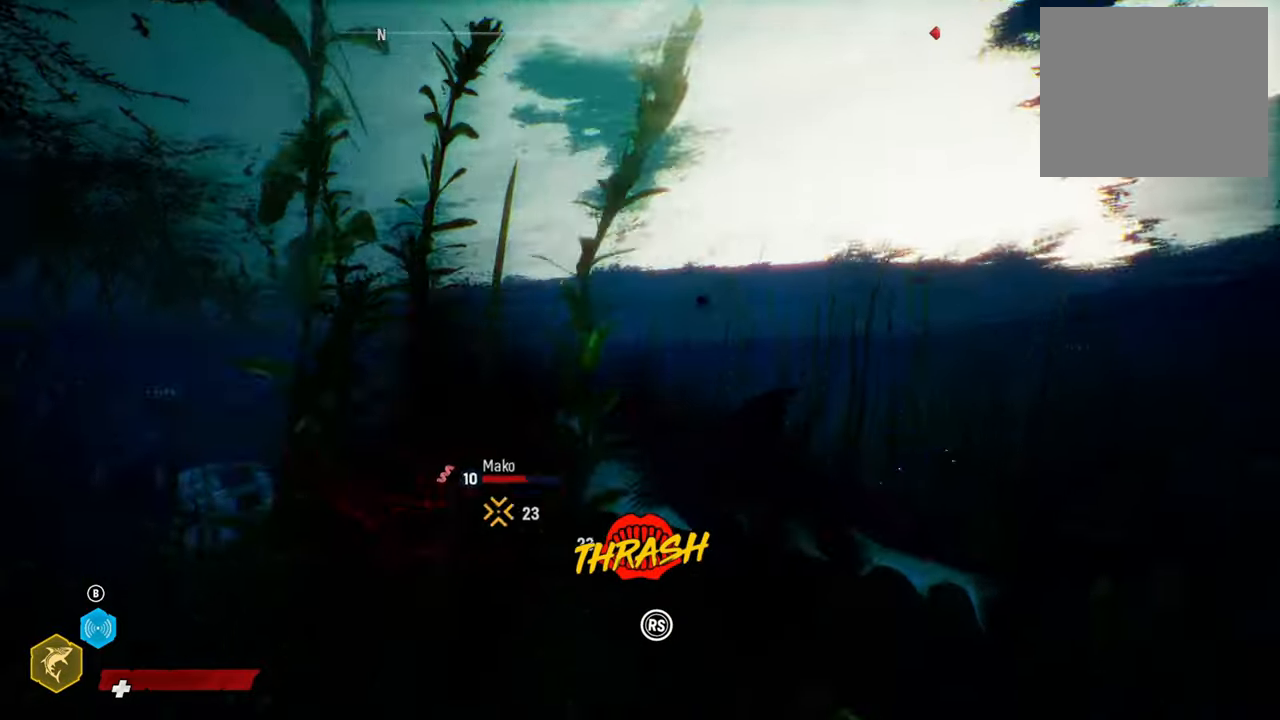
{"buttons": ["L2"], "left_stick": "up", "right_stick": "center", "events": [[20, "right_stick", "up-right"], [180, "right_stick", "down-left"], [300, "right_stick", "up-right"], [400, "right_stick", "center"], [440, "left_stick", "up"], [460, "R2", "up"], [480, "L2", "down"]]}
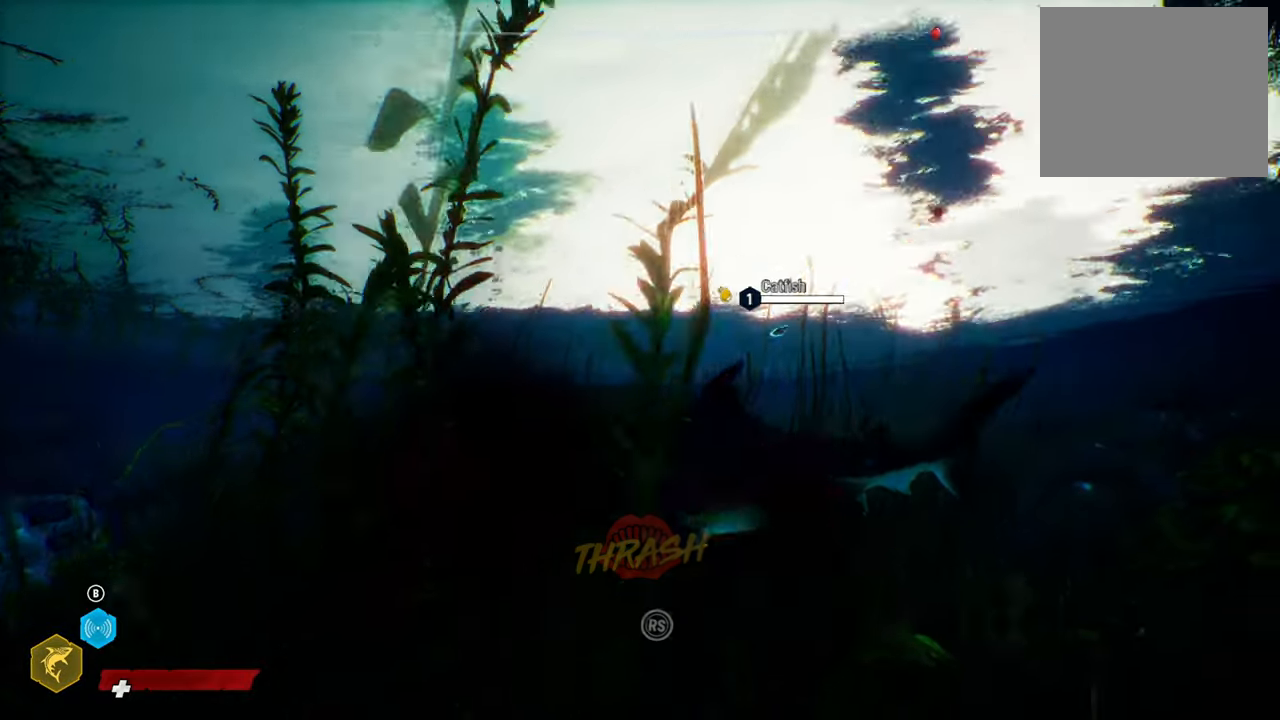
{"buttons": [], "left_stick": "center", "right_stick": "center", "events": [[120, "left_stick", "up-right"], [280, "L2", "up"], [300, "R3", "down"], [340, "left_stick", "center"], [400, "R3", "up"]]}
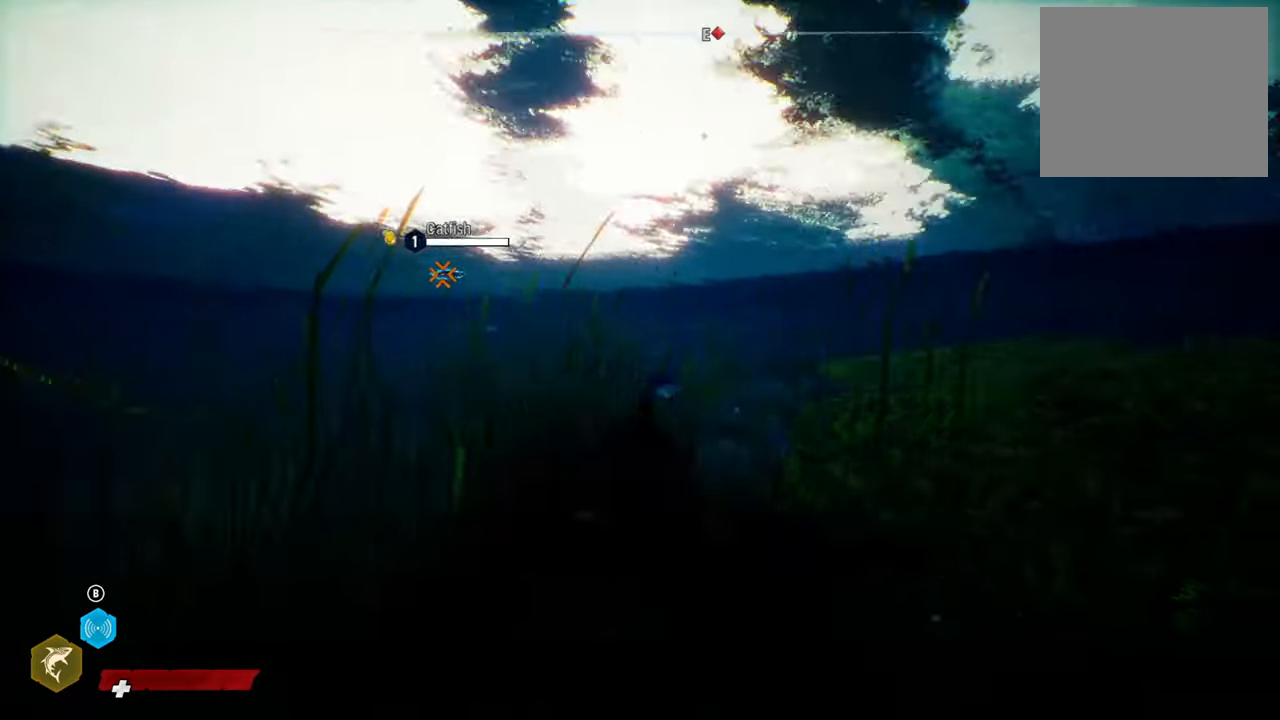
{"buttons": ["L2", "R2"], "left_stick": "up", "right_stick": "center", "events": [[100, "L2", "down"], [100, "left_stick", "up-right"], [360, "R2", "down"], [360, "left_stick", "up"]]}
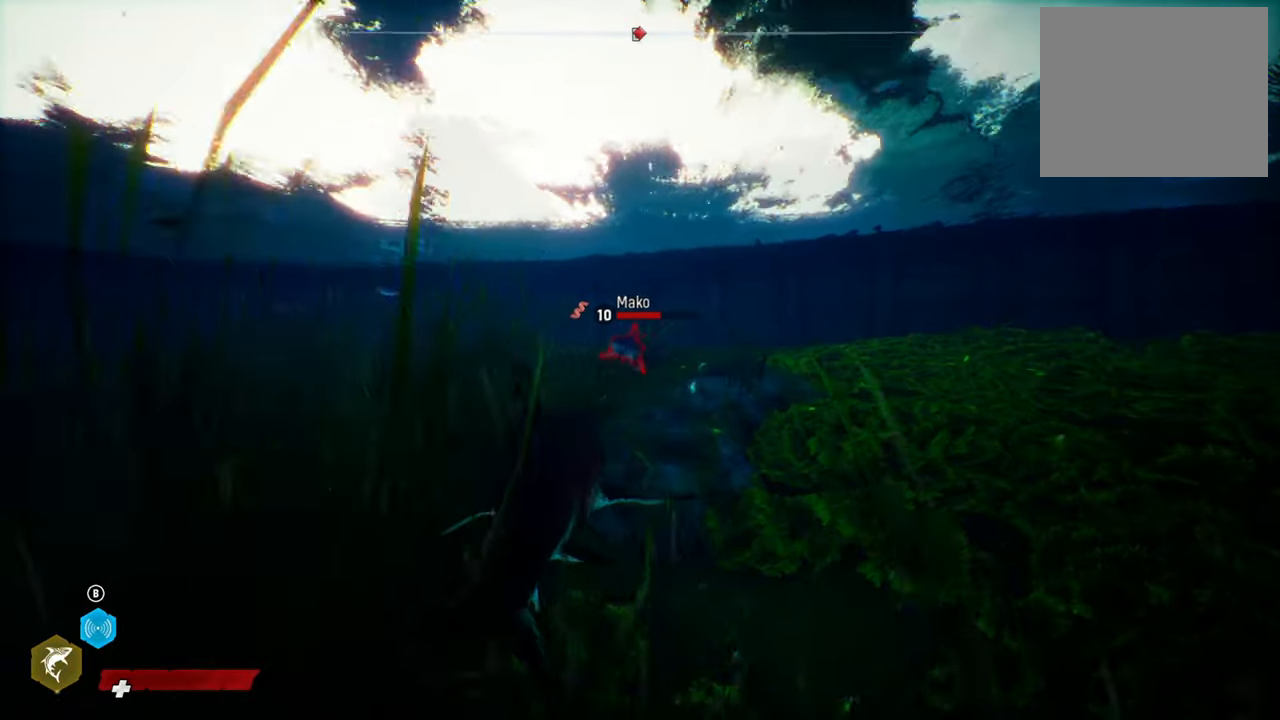
{"buttons": ["L2"], "left_stick": "up", "right_stick": "center", "events": [[100, "R2", "up"]]}
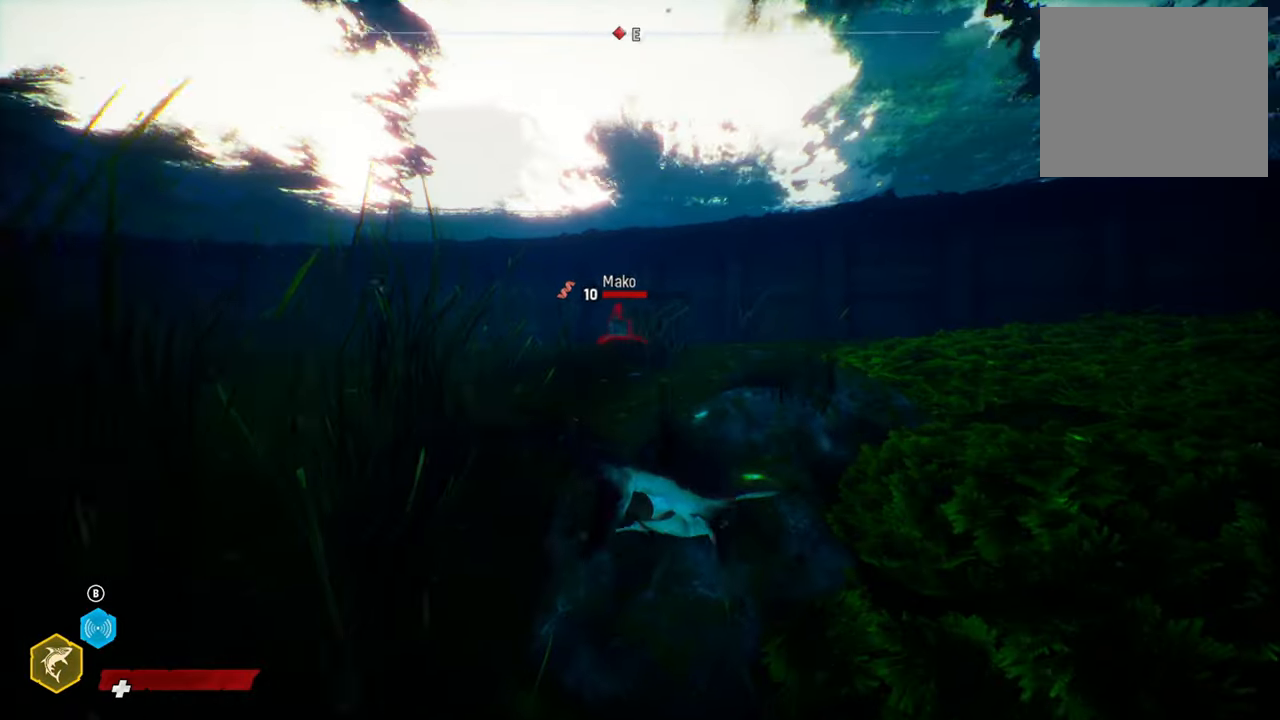
{"buttons": ["L2"], "left_stick": "up-left", "right_stick": "center", "events": [[260, "left_stick", "up-left"]]}
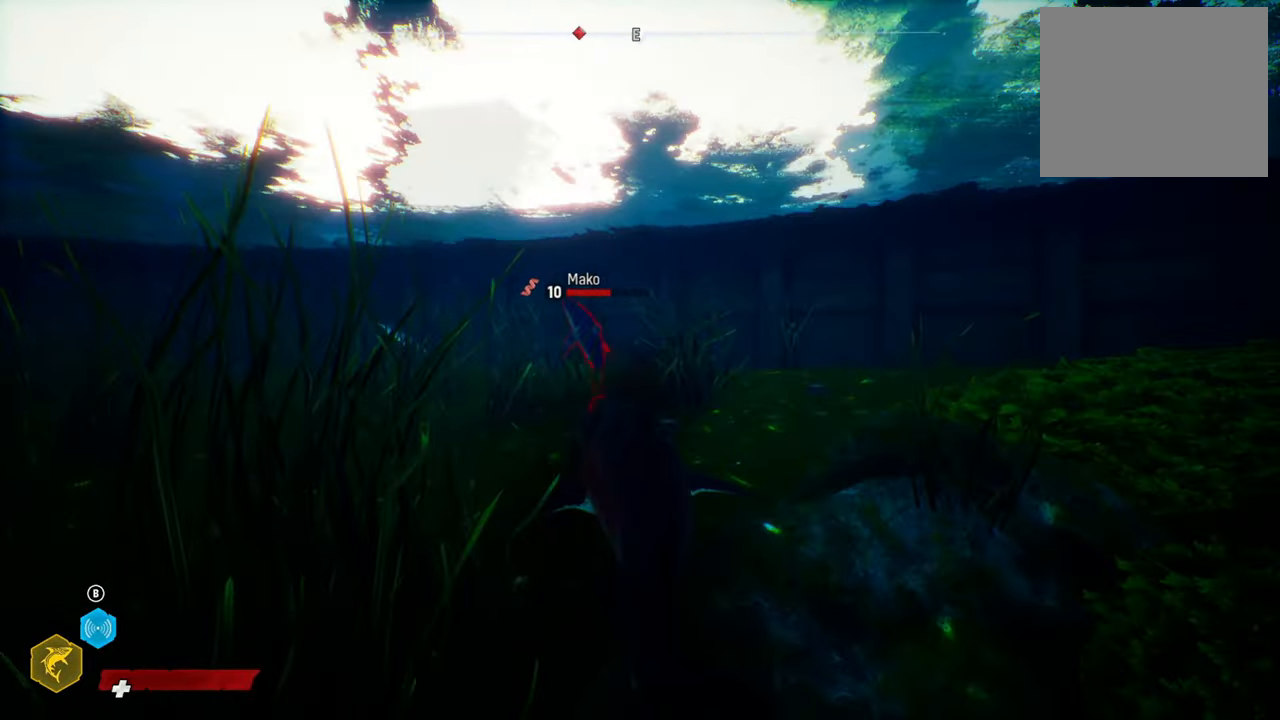
{"buttons": ["L2", "R2"], "left_stick": "up", "right_stick": "center", "events": [[380, "R2", "down"], [480, "left_stick", "up"]]}
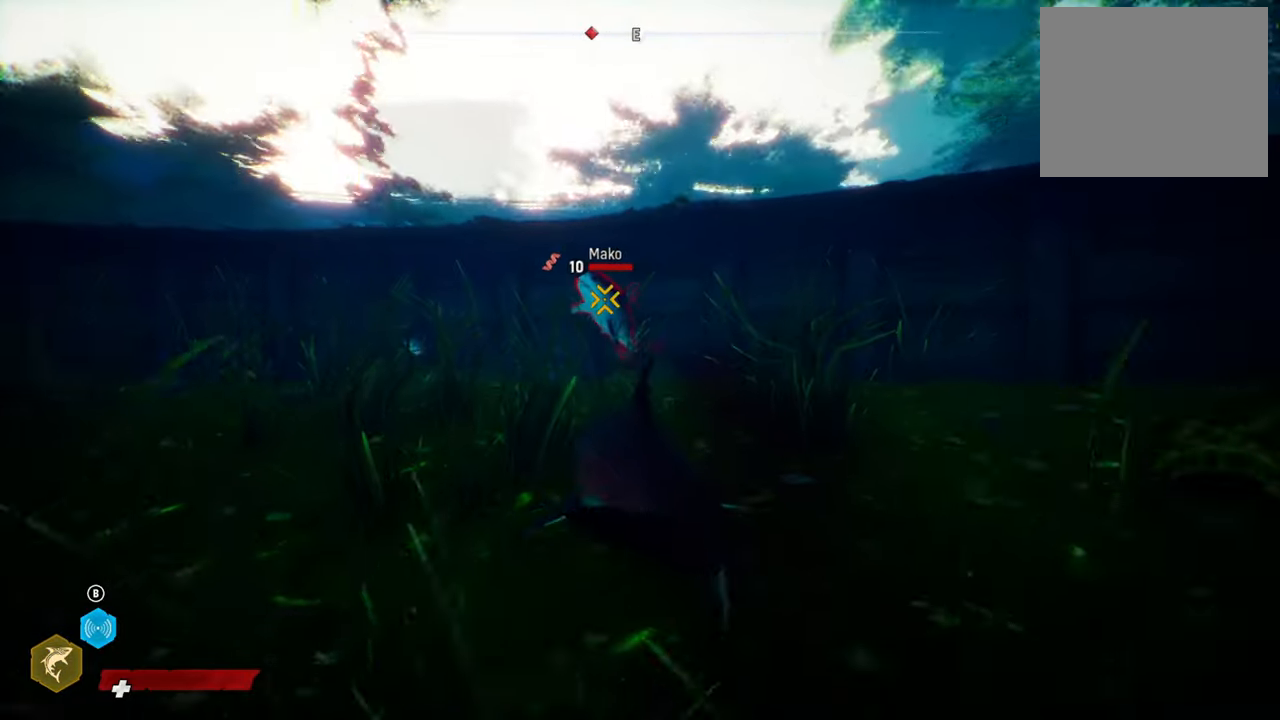
{"buttons": ["L2"], "left_stick": "up-left", "right_stick": "center", "events": [[60, "R2", "up"], [140, "R2", "down"], [280, "R2", "up"], [280, "left_stick", "up-left"]]}
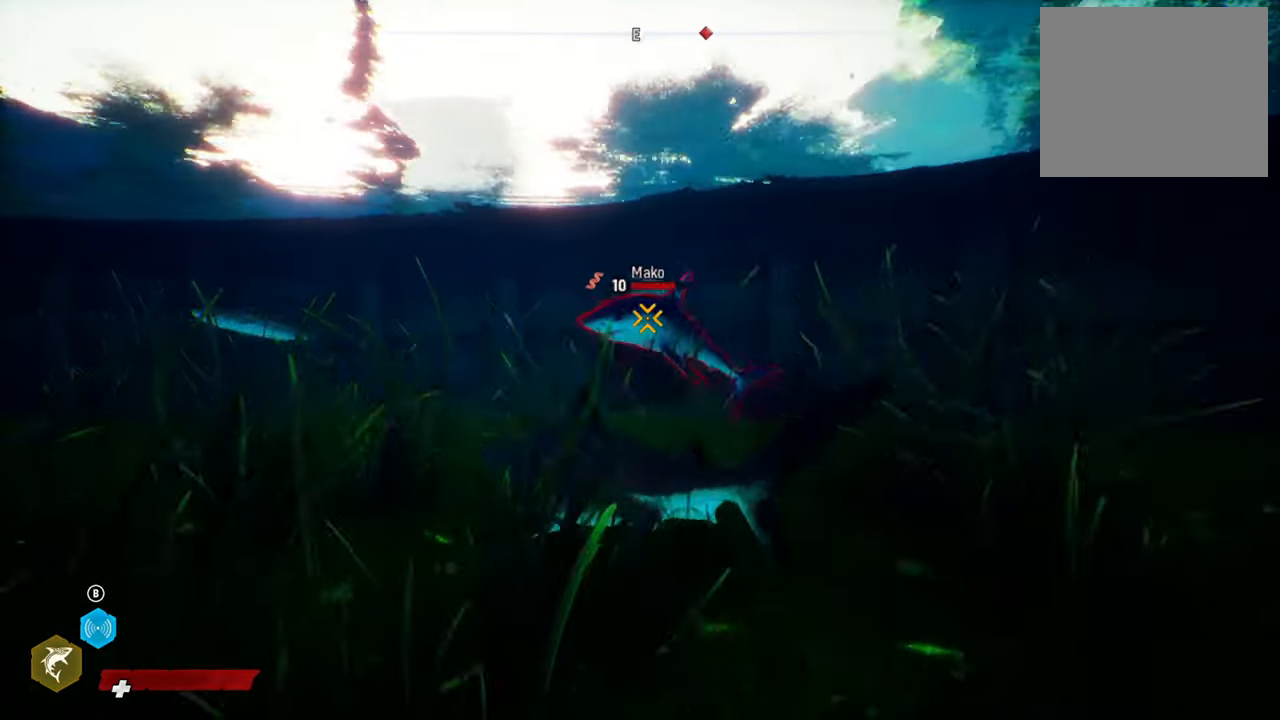
{"buttons": ["R2"], "left_stick": "left", "right_stick": "center", "events": [[60, "left_stick", "up-right"], [140, "R2", "down"], [260, "L2", "up"], [320, "R2", "up"], [380, "left_stick", "up-left"], [400, "R2", "down"], [440, "left_stick", "left"]]}
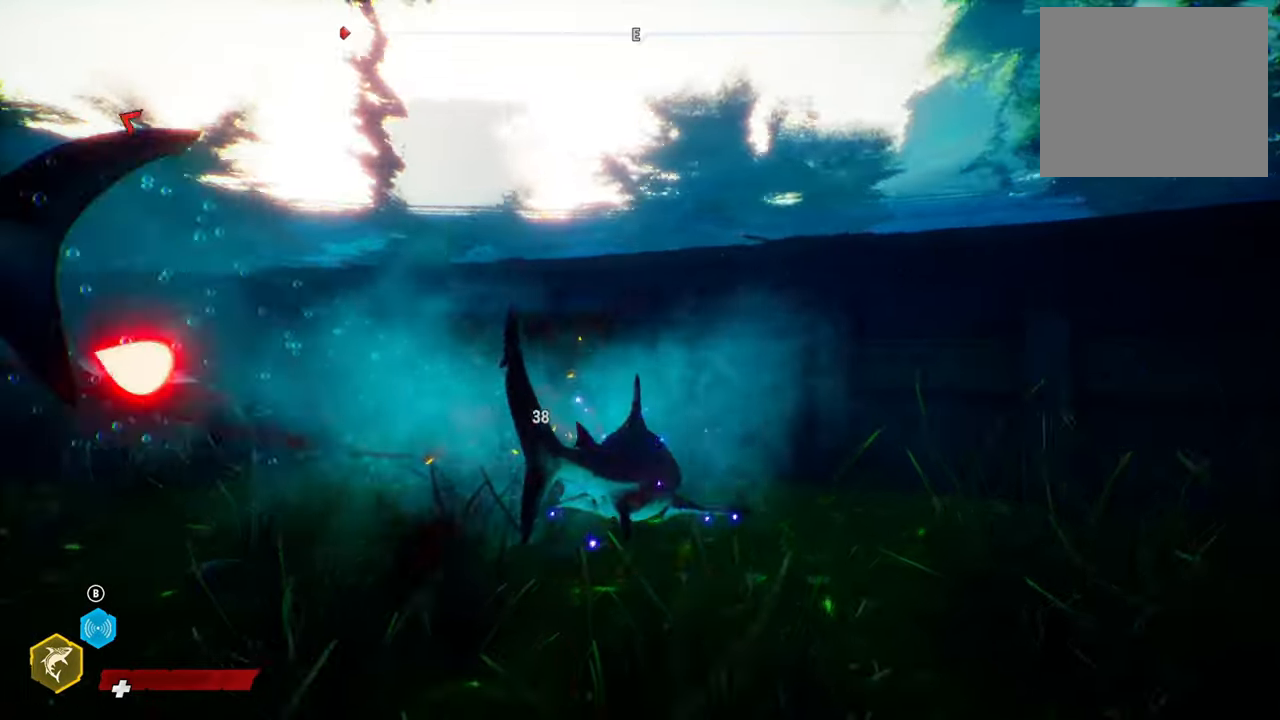
{"buttons": [], "left_stick": "down-left", "right_stick": "center", "events": [[100, "R2", "up"], [140, "left_stick", "down-left"], [320, "R3", "down"], [380, "right_stick", "up-right"], [400, "R3", "up"], [480, "right_stick", "center"]]}
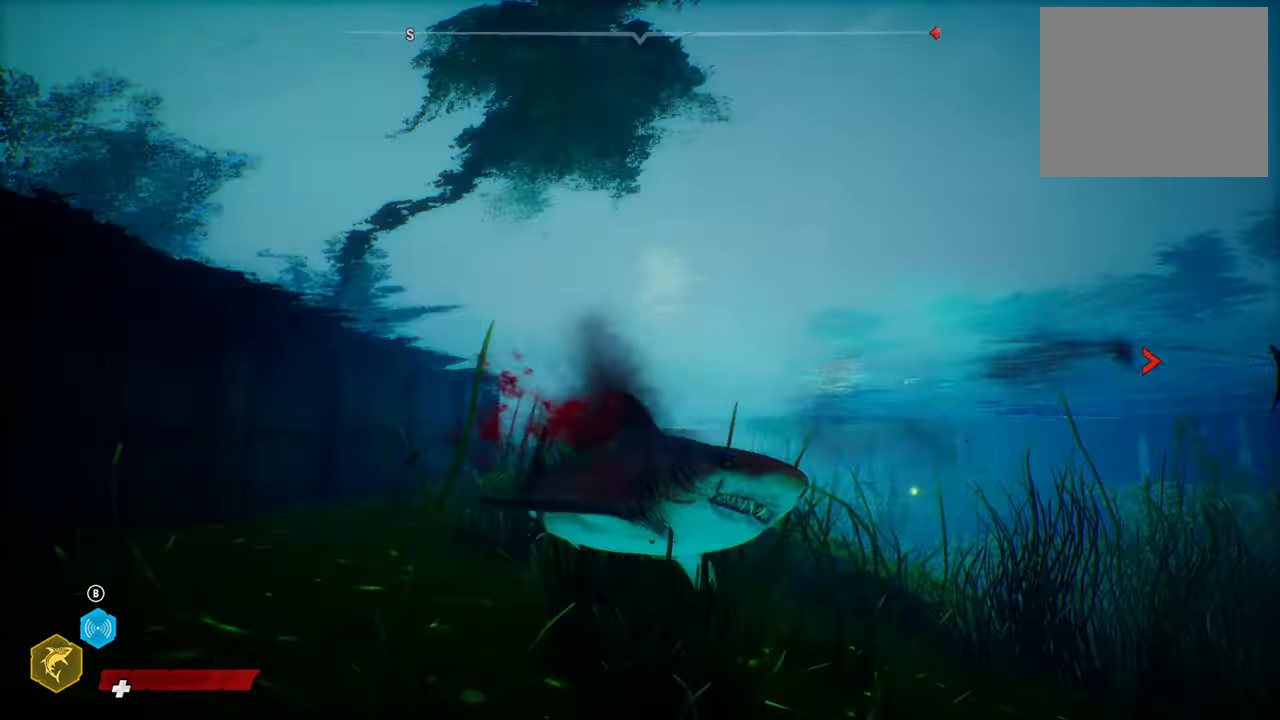
{"buttons": ["L2"], "left_stick": "up", "right_stick": "center", "events": [[40, "left_stick", "center"], [200, "left_stick", "up-right"], [220, "L2", "down"], [340, "left_stick", "up"]]}
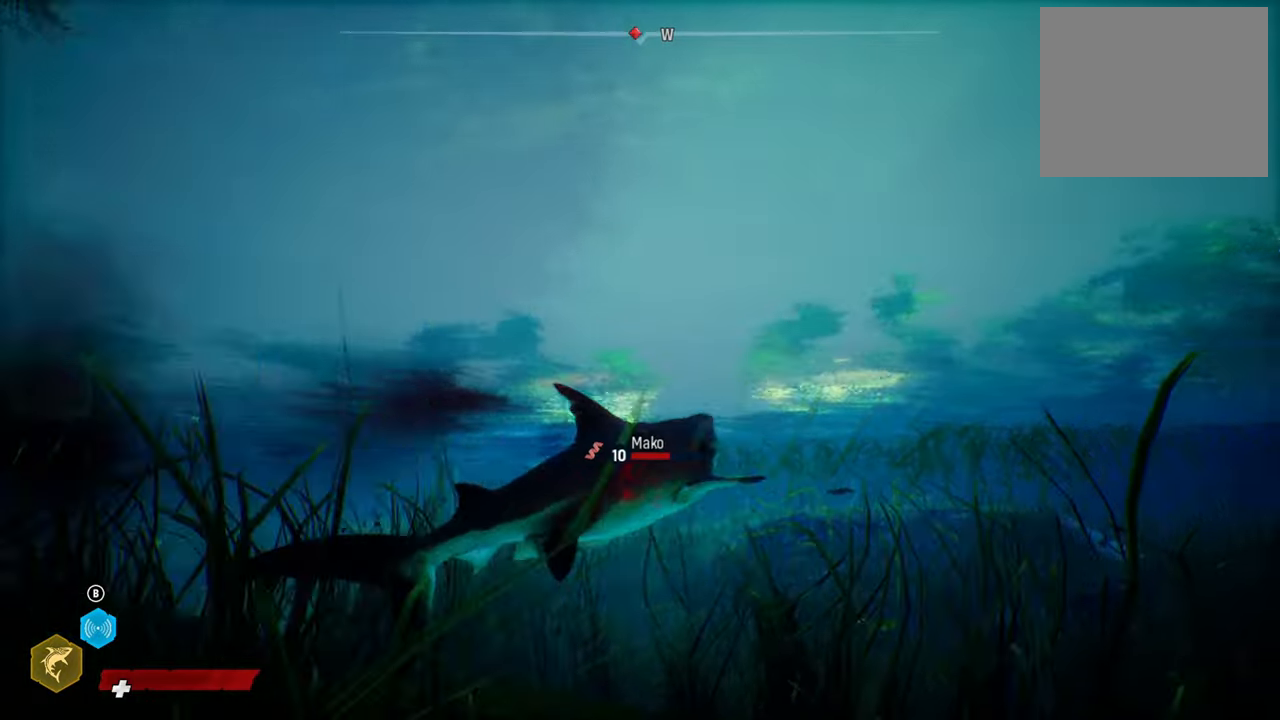
{"buttons": ["L2"], "left_stick": "up", "right_stick": "down", "events": [[500, "right_stick", "down"]]}
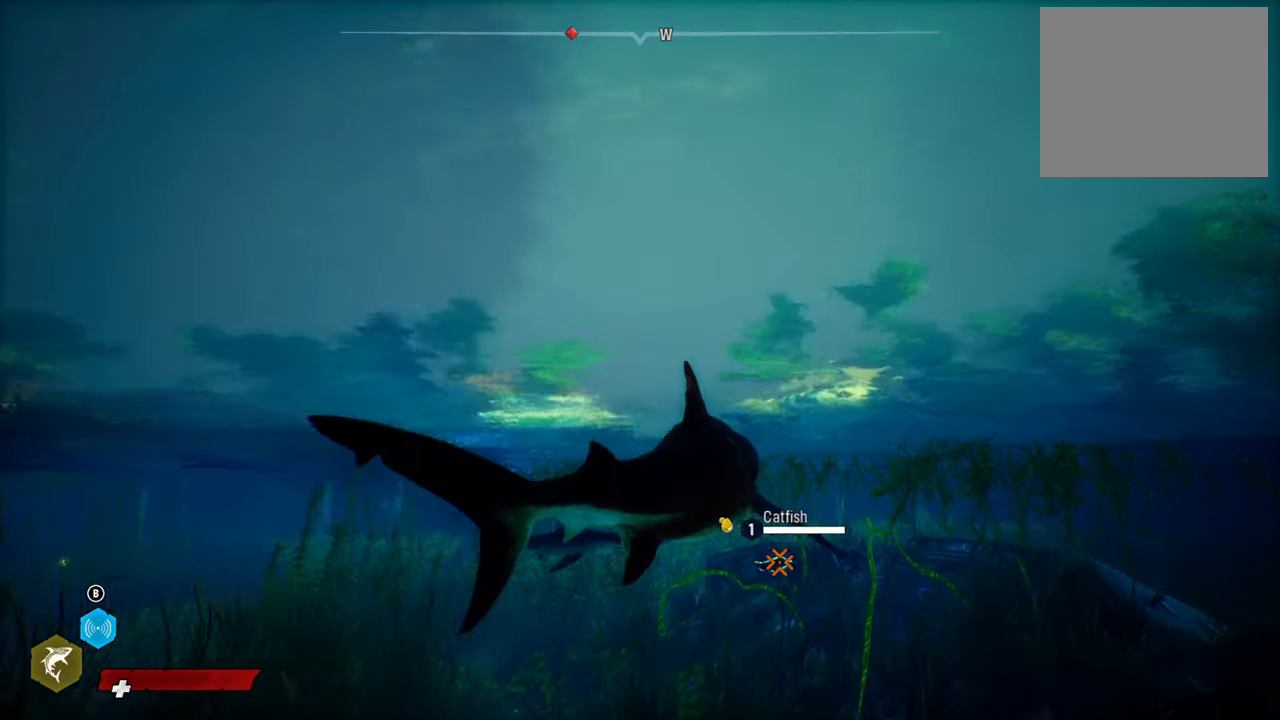
{"buttons": ["L2", "R2"], "left_stick": "up", "right_stick": "center", "events": [[220, "right_stick", "center"], [400, "R2", "down"]]}
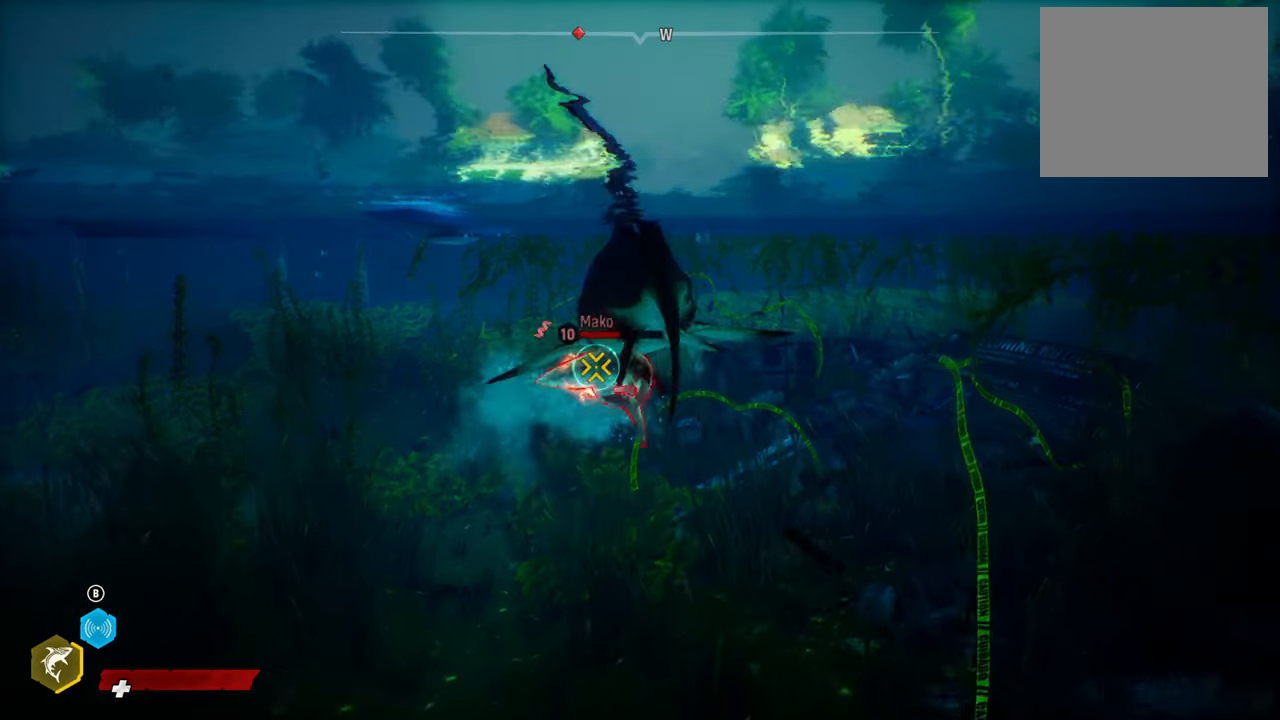
{"buttons": ["L2", "R2"], "left_stick": "up-left", "right_stick": "up-right", "events": [[160, "R2", "up"], [220, "R2", "down"], [300, "left_stick", "right"], [320, "right_stick", "up-right"], [460, "left_stick", "up-left"]]}
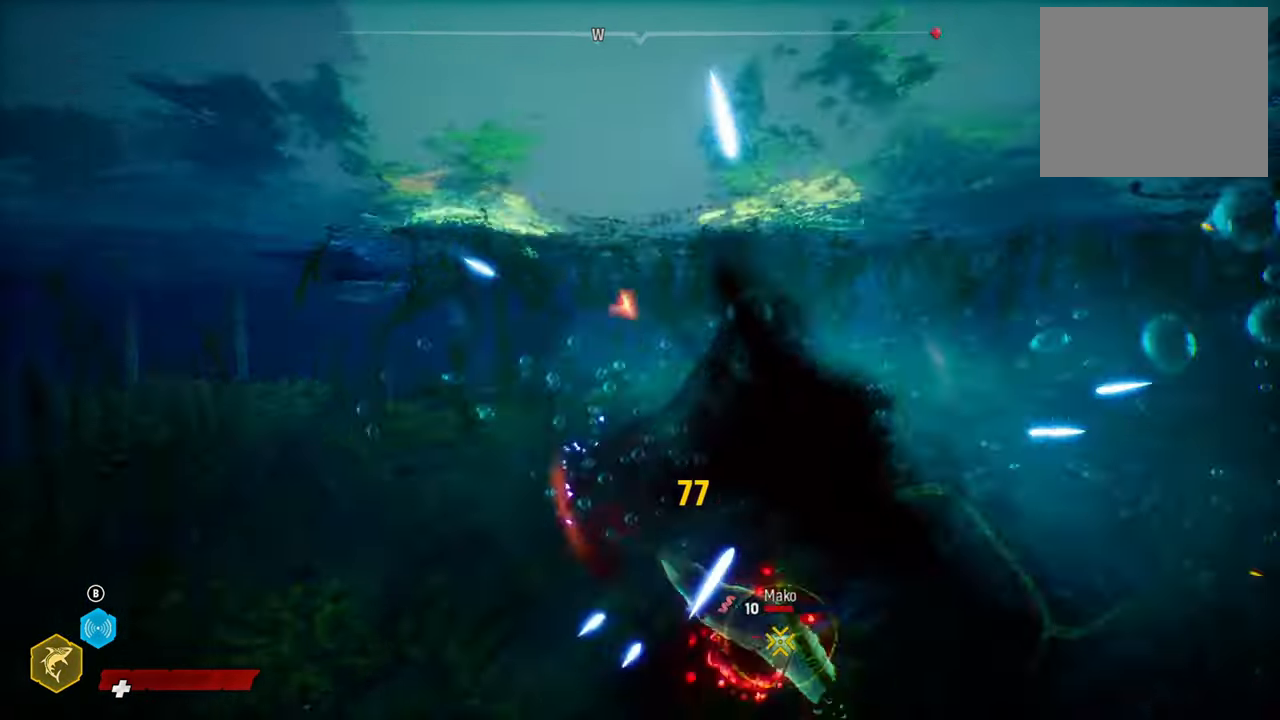
{"buttons": ["L2", "R2"], "left_stick": "center", "right_stick": "center", "events": [[200, "right_stick", "down-left"], [220, "left_stick", "right"], [340, "left_stick", "center"], [340, "right_stick", "up-right"], [420, "right_stick", "center"]]}
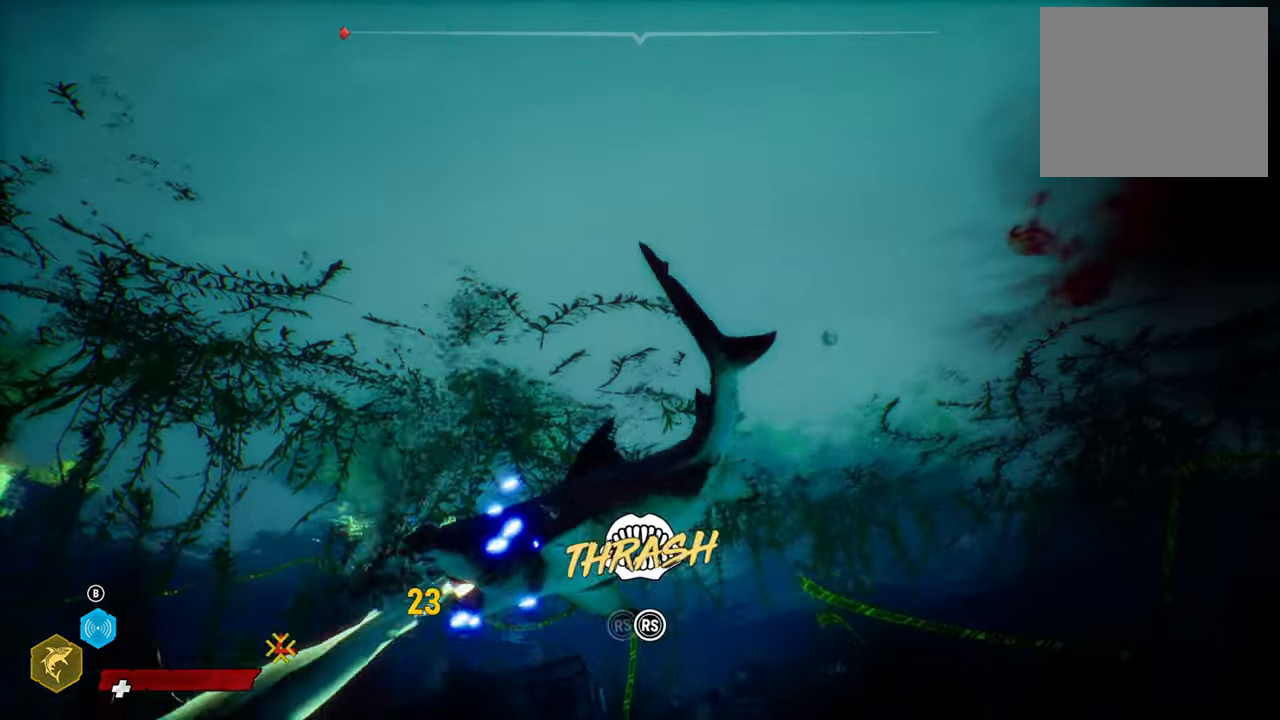
{"buttons": ["R2"], "left_stick": "center", "right_stick": "down-left", "events": [[20, "right_stick", "up-right"], [180, "right_stick", "down-left"], [320, "L2", "up"], [340, "right_stick", "up-right"], [460, "right_stick", "down-left"]]}
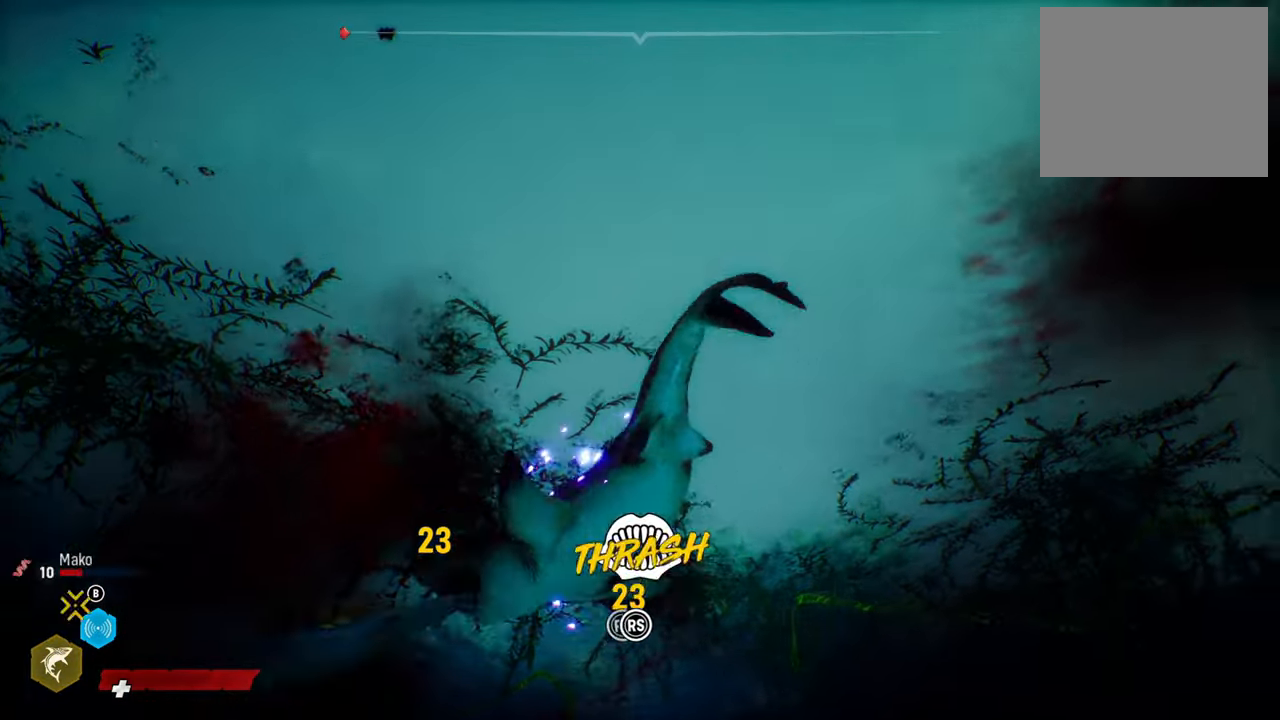
{"buttons": ["R2"], "left_stick": "center", "right_stick": "down-left", "events": [[80, "right_stick", "up-right"], [200, "right_stick", "down-left"], [340, "right_stick", "up-right"], [460, "right_stick", "down-left"]]}
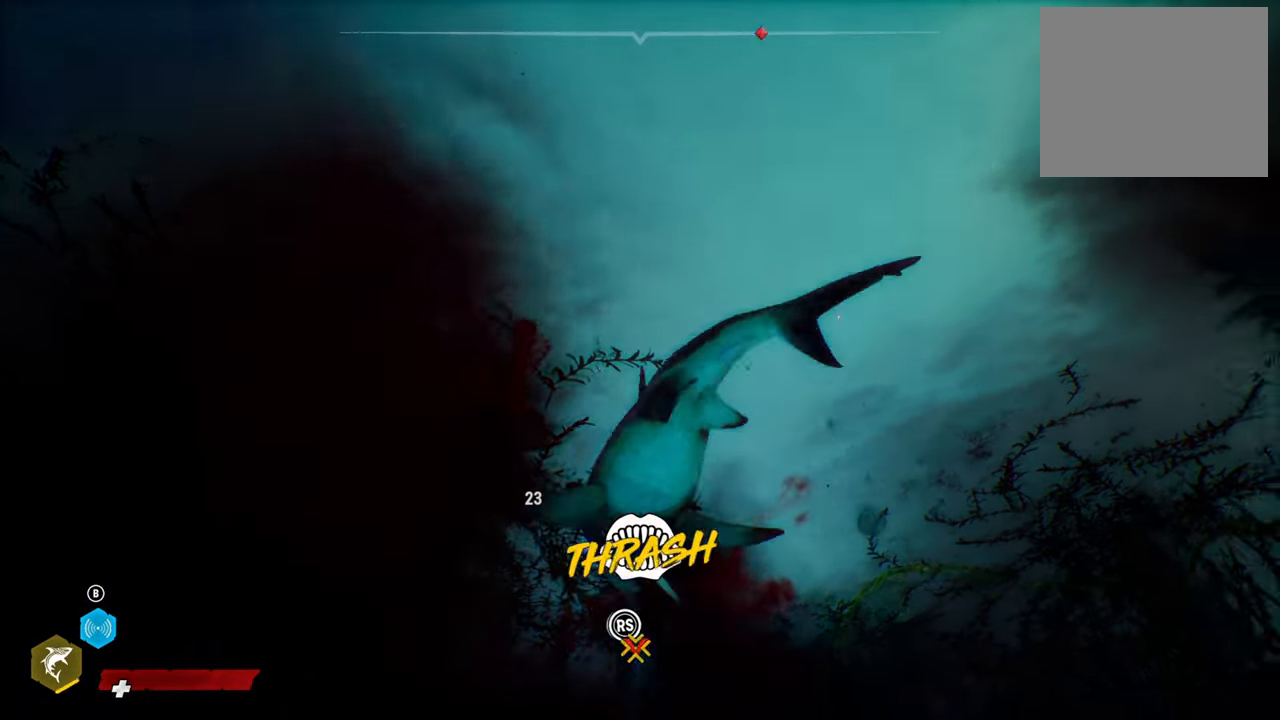
{"buttons": ["R2"], "left_stick": "center", "right_stick": "down-left", "events": [[80, "right_stick", "up-right"], [220, "right_stick", "down-left"], [340, "right_stick", "up-right"], [500, "right_stick", "down-left"]]}
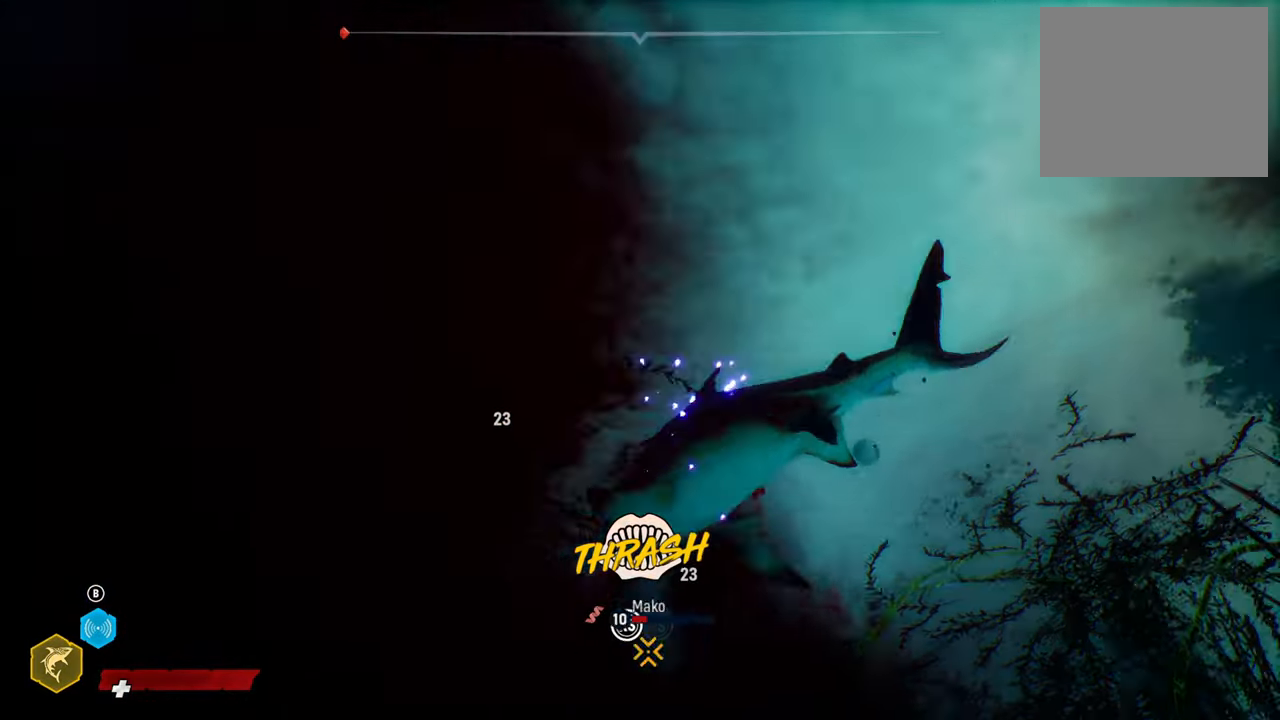
{"buttons": ["R2"], "left_stick": "center", "right_stick": "up-right", "events": [[120, "right_stick", "up-right"], [280, "right_stick", "down-left"], [380, "right_stick", "up-right"]]}
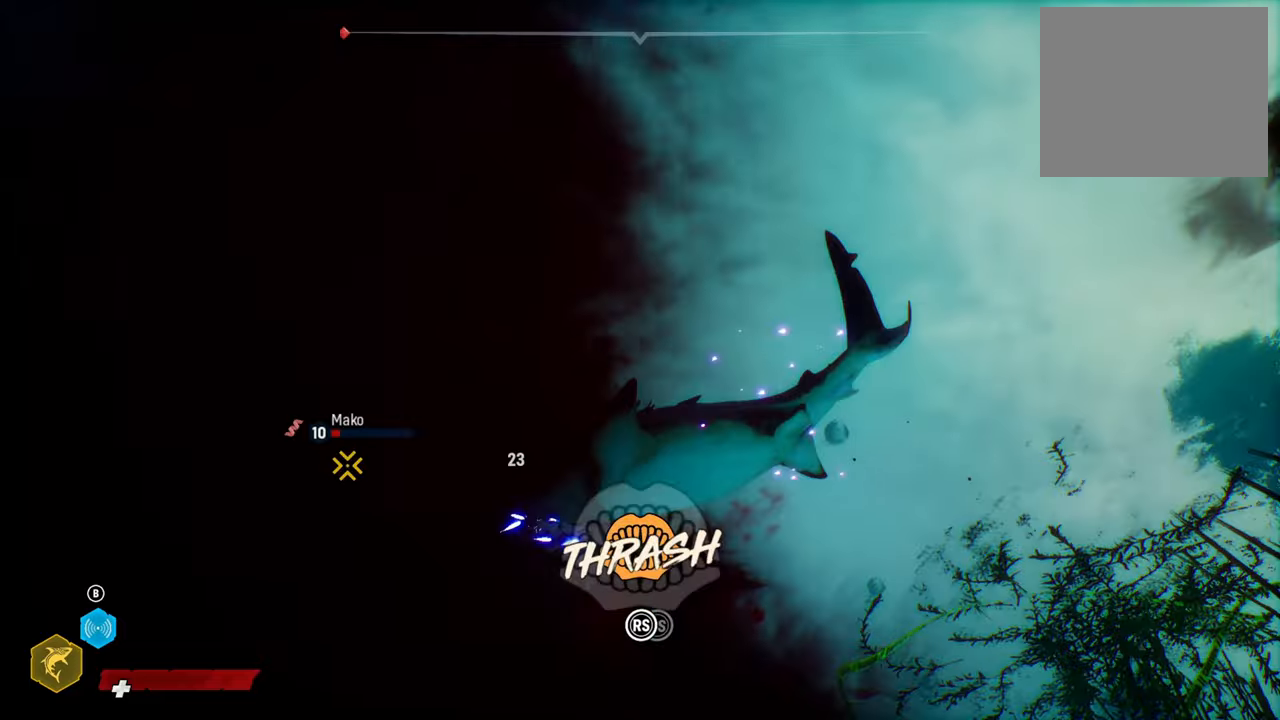
{"buttons": ["R2"], "left_stick": "center", "right_stick": "up-right", "events": [[40, "right_stick", "down-left"], [180, "right_stick", "up-right"], [340, "right_stick", "down-left"], [440, "right_stick", "up-right"]]}
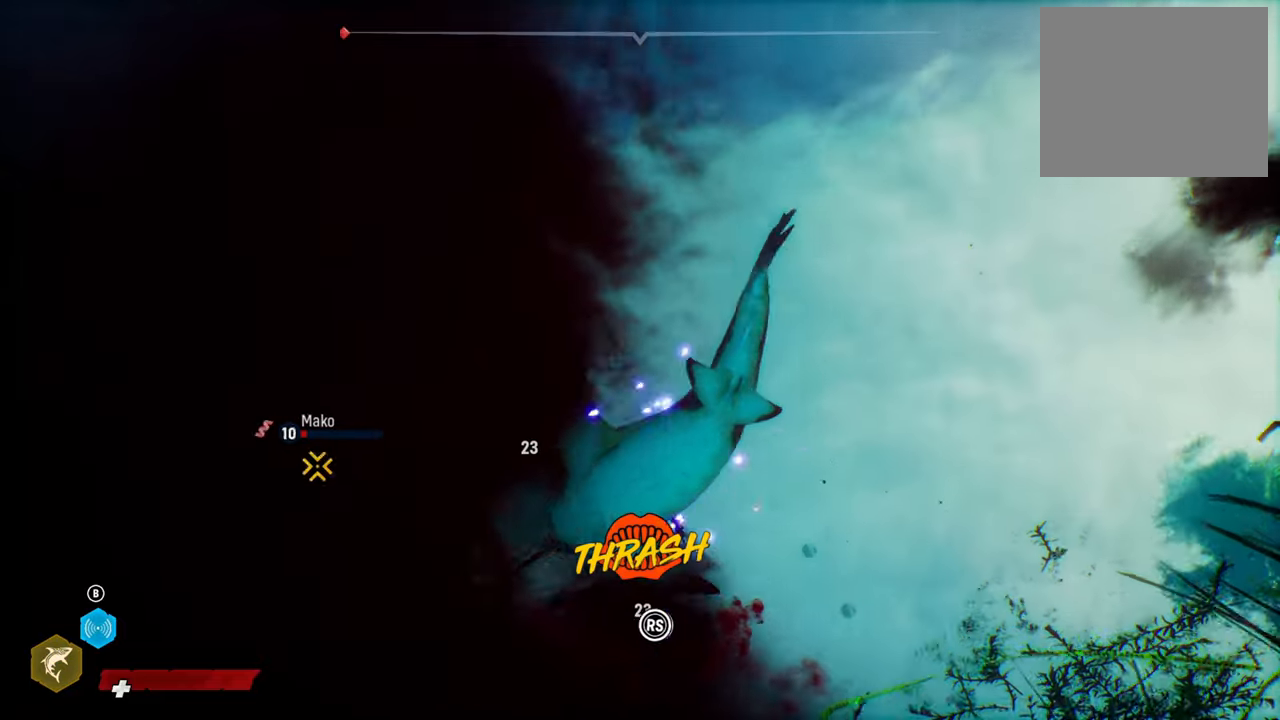
{"buttons": ["R2"], "left_stick": "center", "right_stick": "up-right", "events": [[100, "right_stick", "down-left"], [220, "right_stick", "up-right"], [380, "right_stick", "down-left"], [480, "right_stick", "up-right"]]}
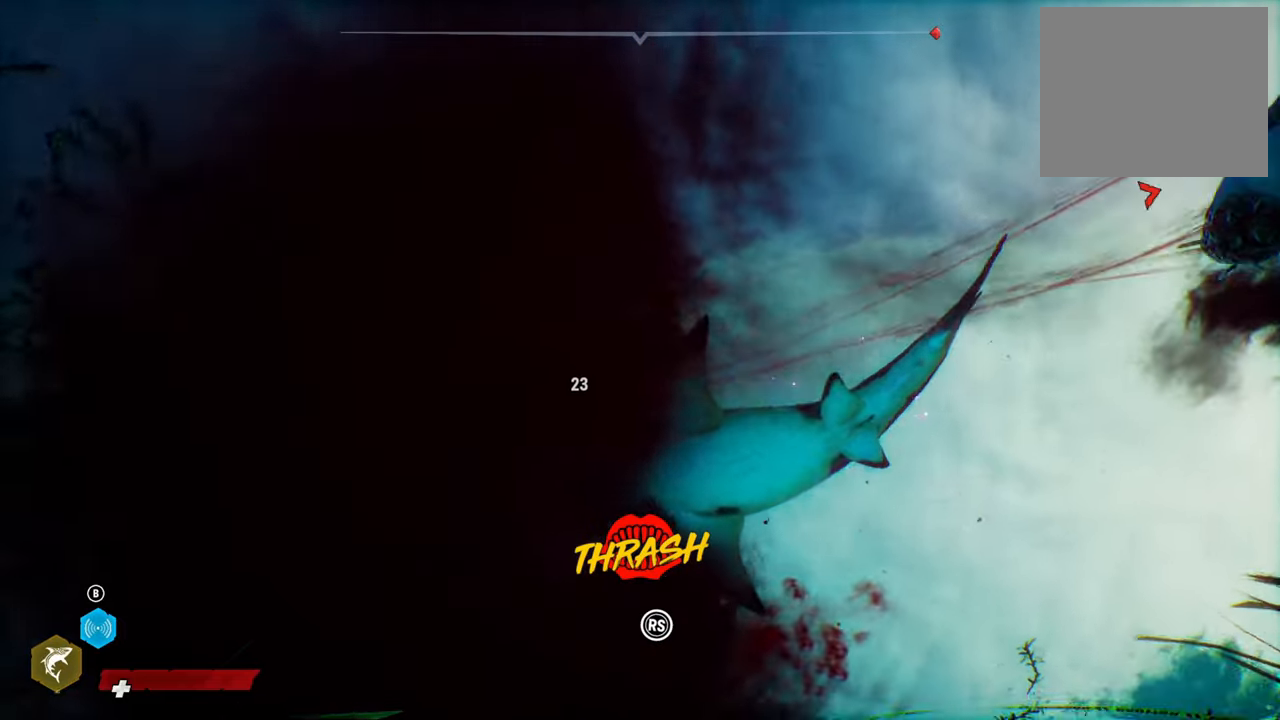
{"buttons": ["R2"], "left_stick": "center", "right_stick": "down-left", "events": [[160, "right_stick", "down-left"], [240, "right_stick", "up-right"], [380, "right_stick", "down-left"]]}
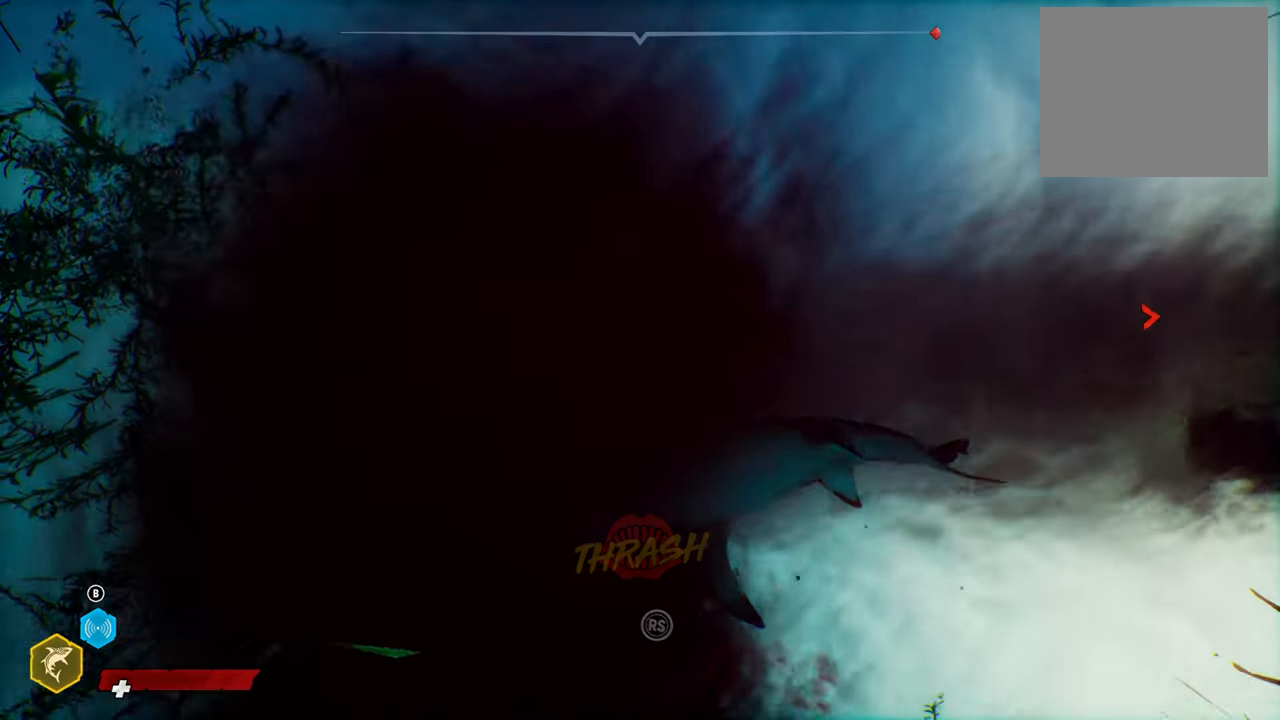
{"buttons": [], "left_stick": "center", "right_stick": "down", "events": [[40, "right_stick", "center"], [120, "R2", "up"], [360, "R3", "down"], [460, "R3", "up"], [480, "right_stick", "down"]]}
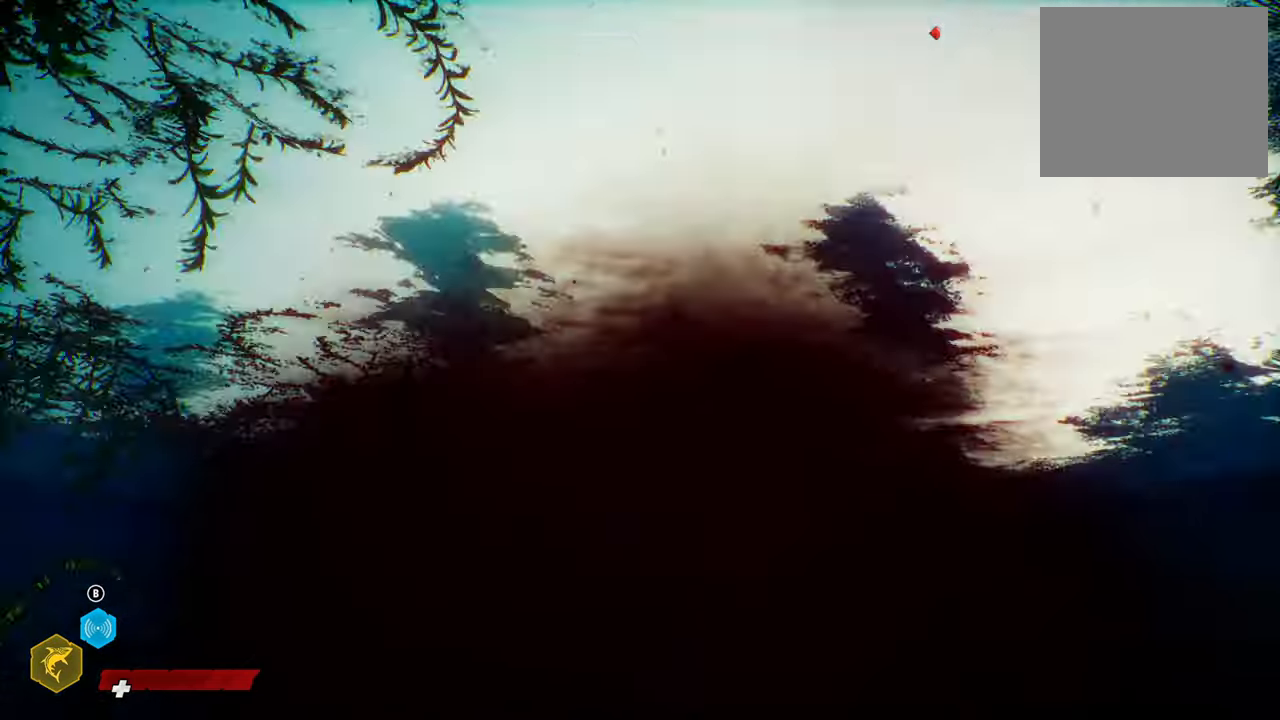
{"buttons": ["L2"], "left_stick": "up-left", "right_stick": "center", "events": [[40, "right_stick", "center"], [420, "left_stick", "up-left"], [480, "L2", "down"]]}
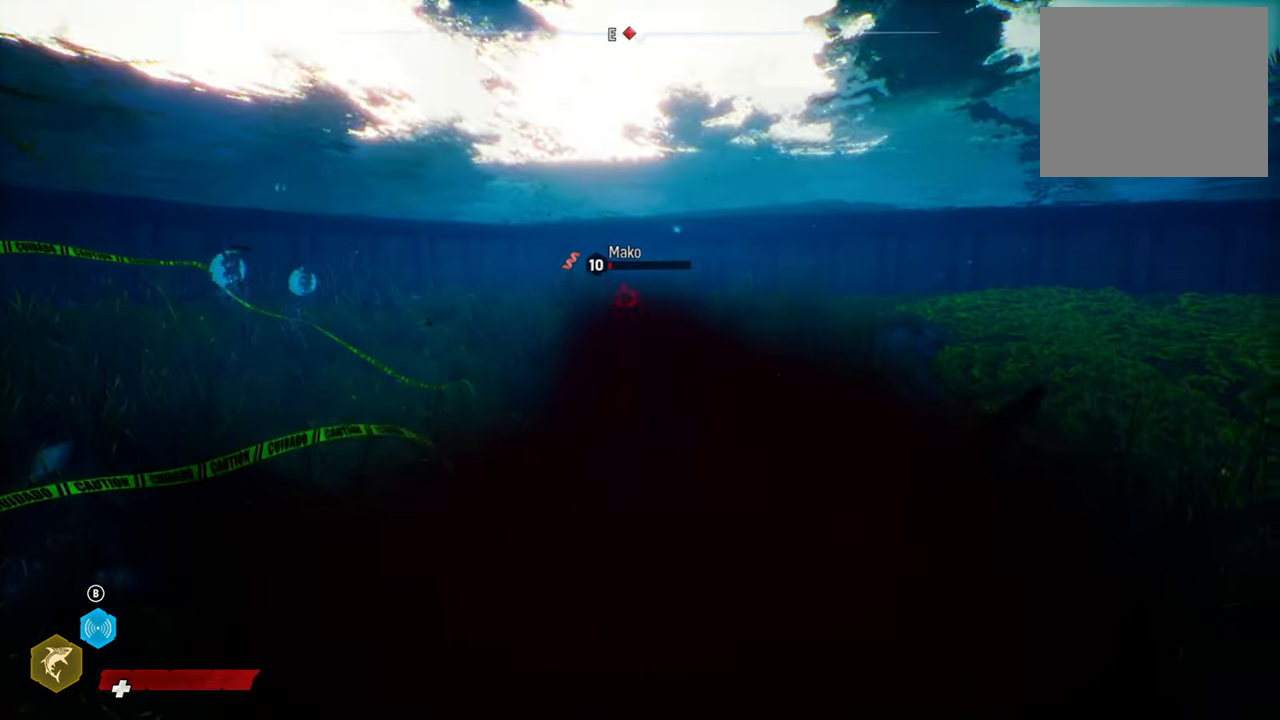
{"buttons": ["L2"], "left_stick": "up", "right_stick": "center", "events": [[20, "left_stick", "up"]]}